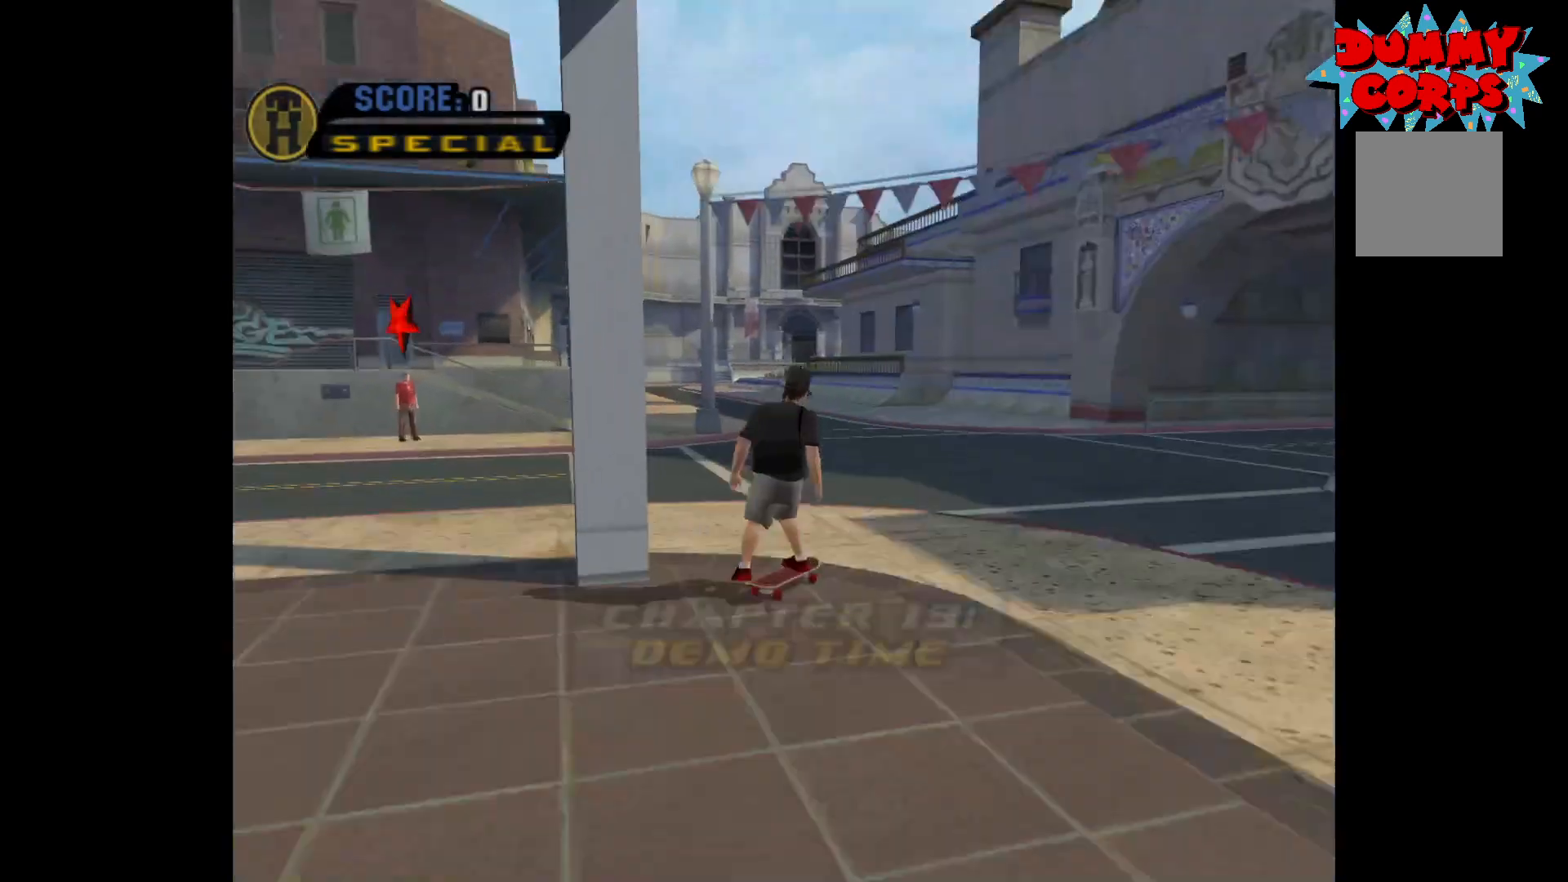
Gameplay with a controller (Xbox layout); each line is a JSON object with the inputs held at the frame after it. "events" lists button and stick changes between this image and that frame as [ms after this image, input, new state], when the widget could be followed in between.
{"buttons": ["A"], "left_stick": "center", "right_stick": "center", "events": [[417, "A", "down"]]}
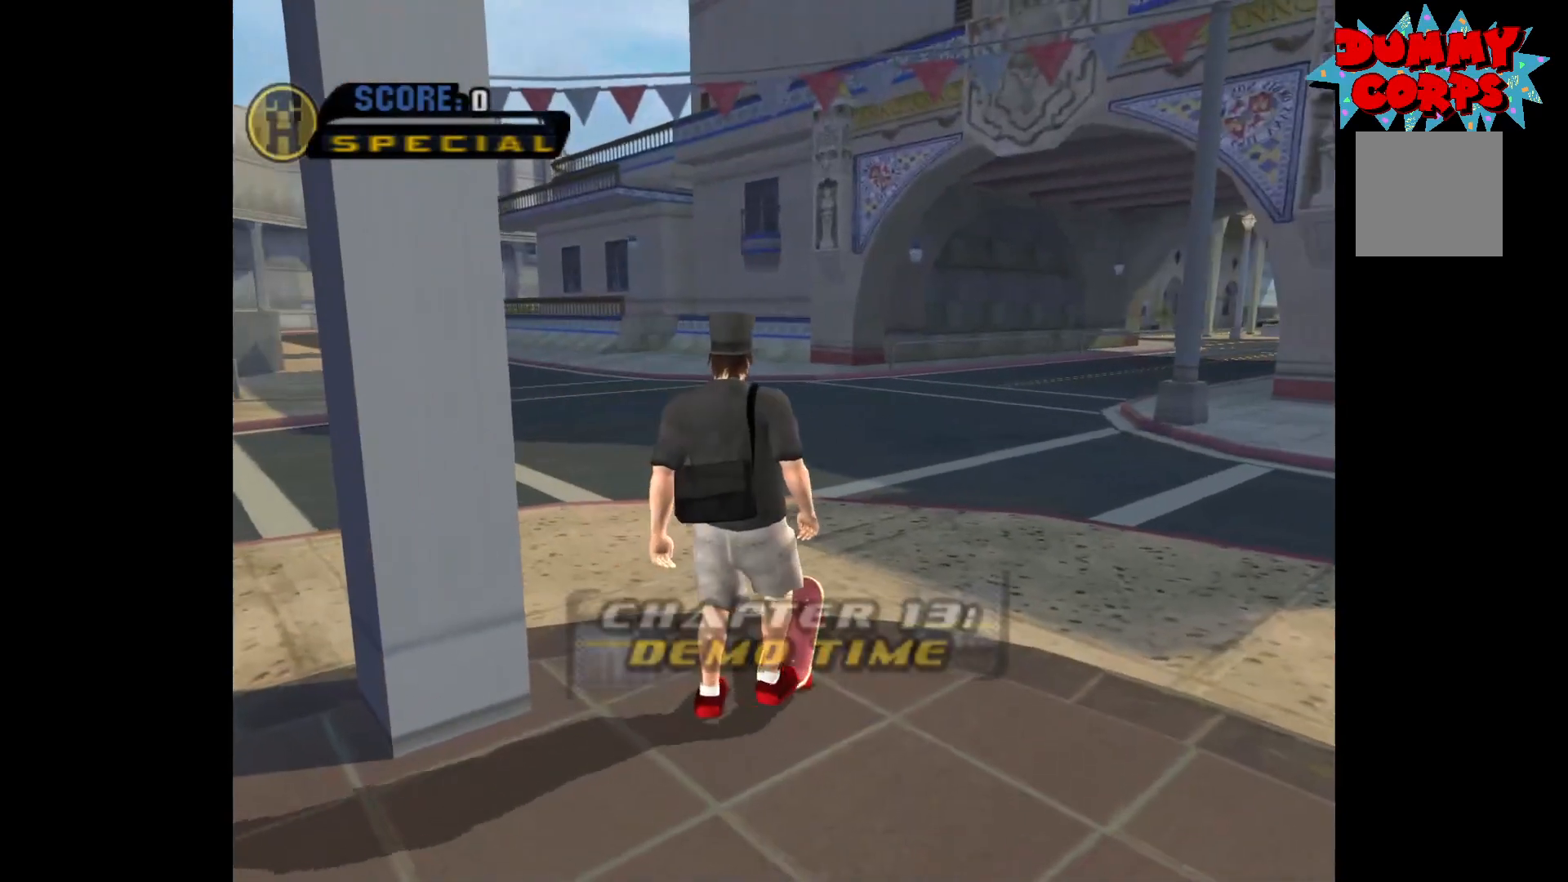
{"buttons": ["A"], "left_stick": "center", "right_stick": "center", "events": [[150, "left_stick", "left"], [433, "left_stick", "center"]]}
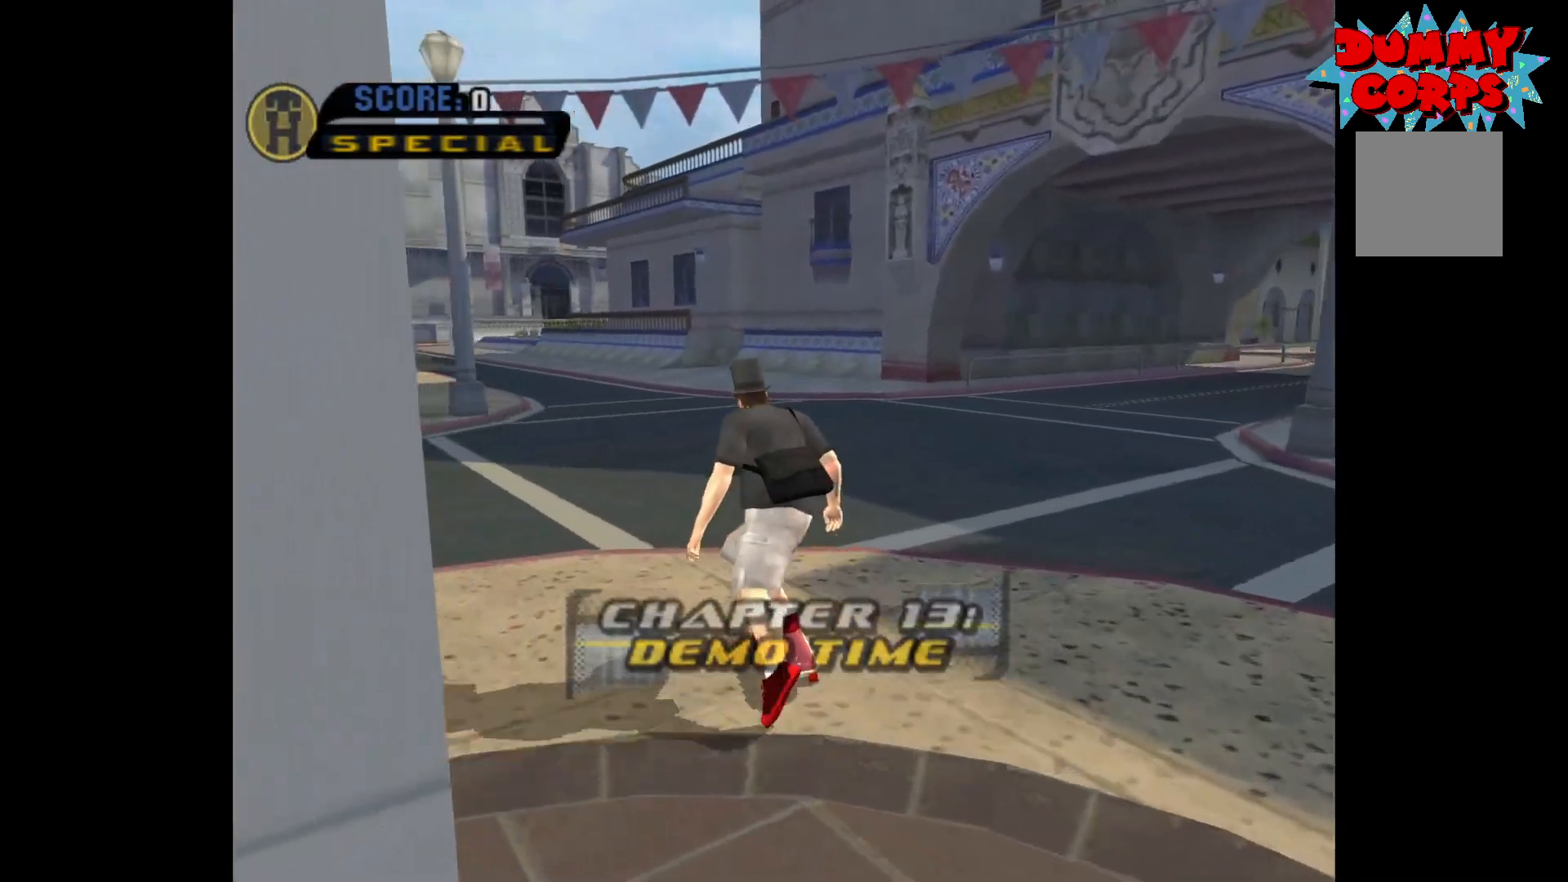
{"buttons": ["A"], "left_stick": "left", "right_stick": "center", "events": [[83, "left_stick", "left"], [350, "left_stick", "center"], [450, "left_stick", "left"]]}
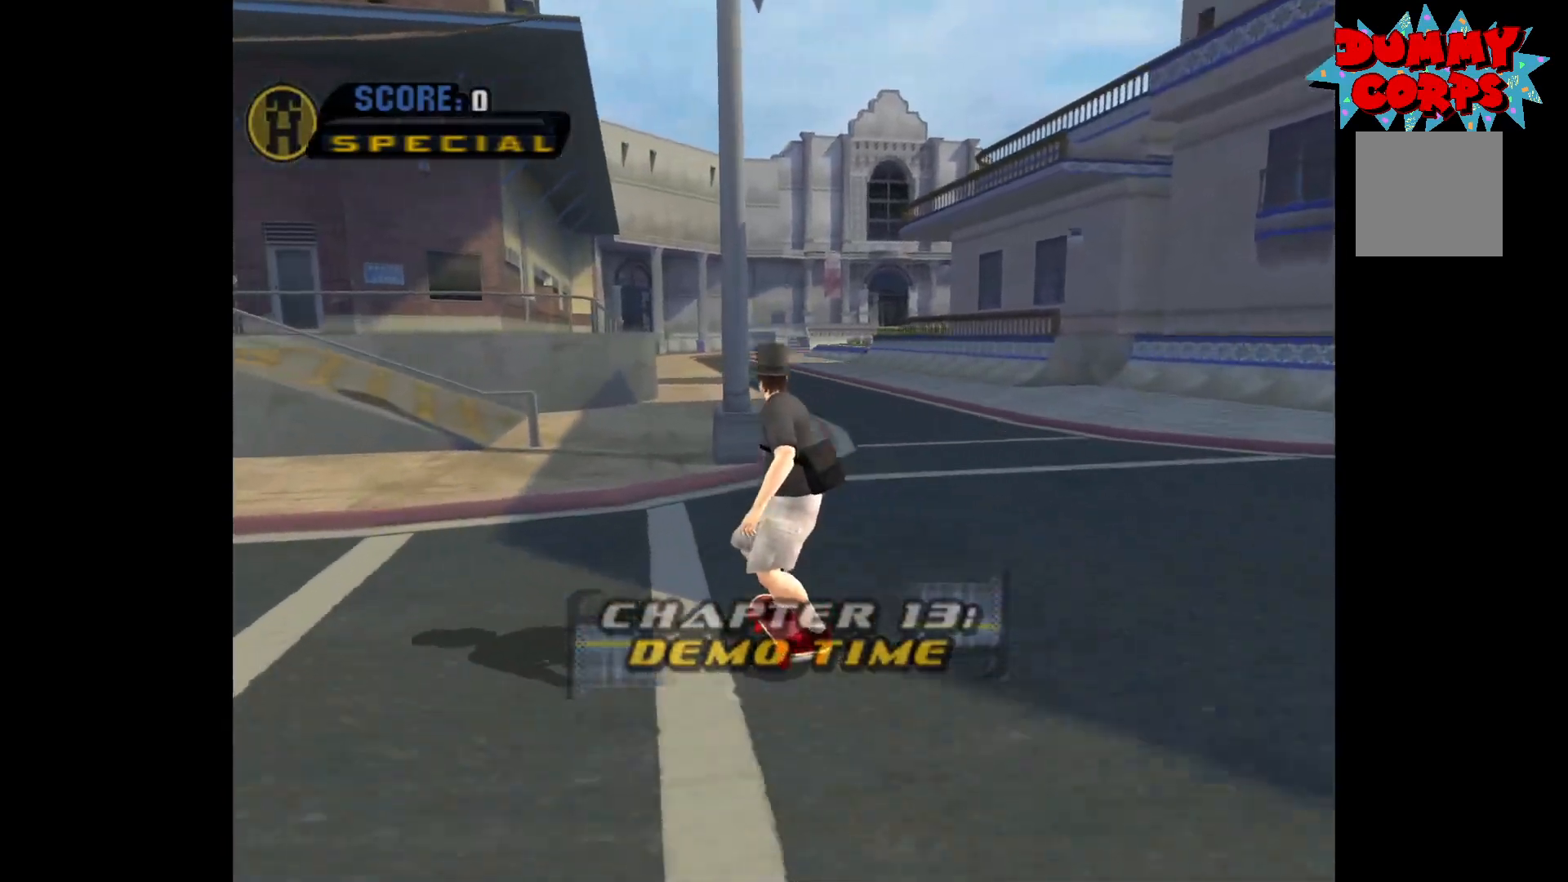
{"buttons": ["A"], "left_stick": "down-left", "right_stick": "center", "events": [[133, "left_stick", "center"], [283, "R1", "down"], [333, "left_stick", "down-left"], [417, "R1", "up"]]}
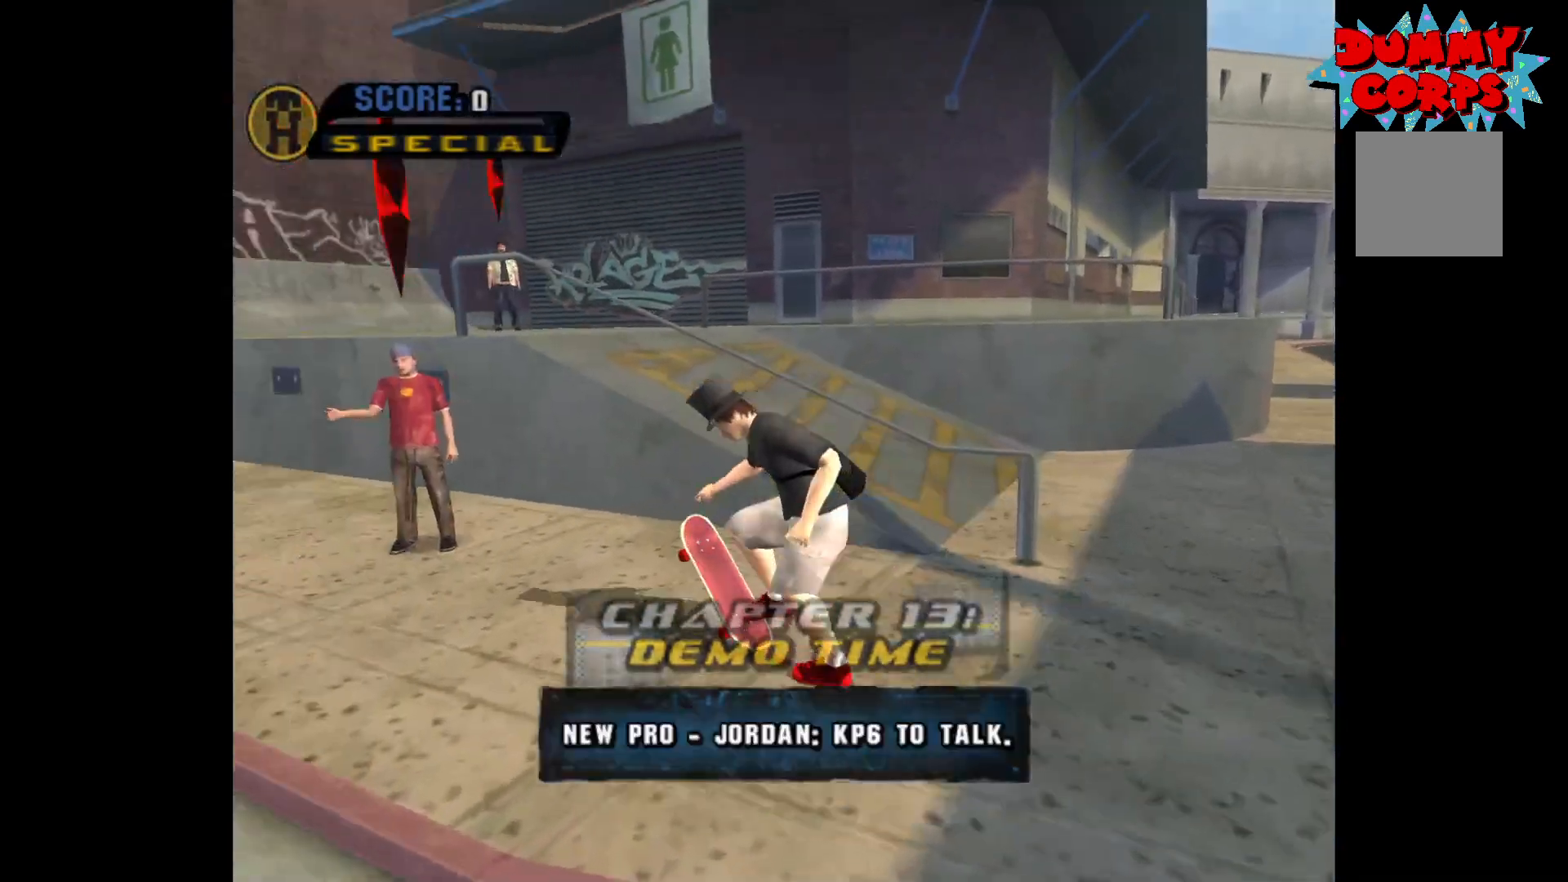
{"buttons": [], "left_stick": "up", "right_stick": "center", "events": [[17, "left_stick", "up-left"], [133, "left_stick", "up"], [233, "A", "up"]]}
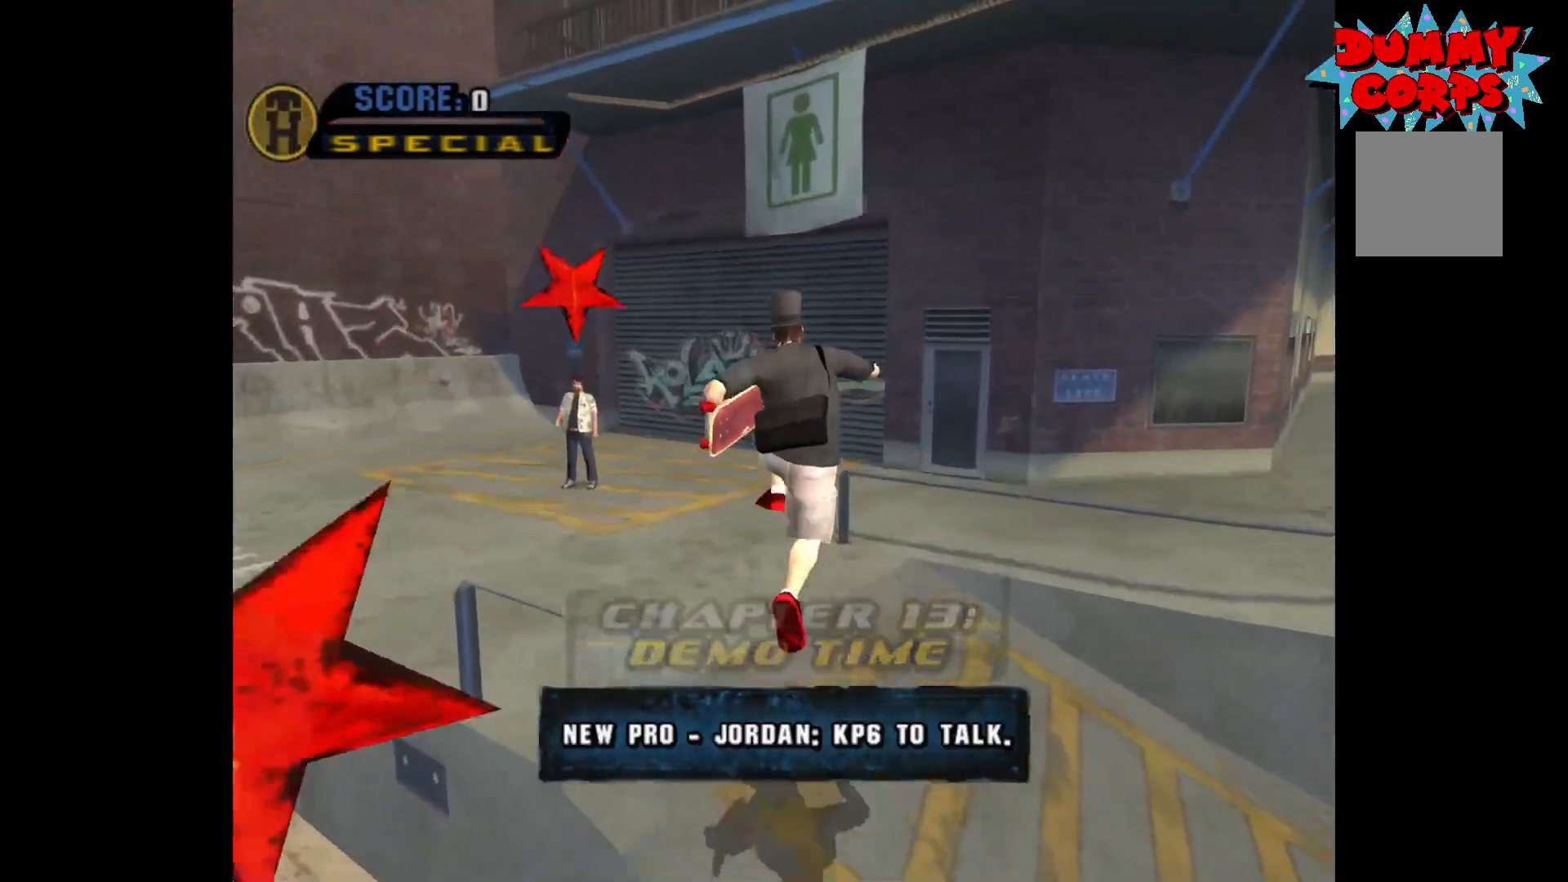
{"buttons": [], "left_stick": "up-left", "right_stick": "center", "events": [[167, "left_stick", "up-left"]]}
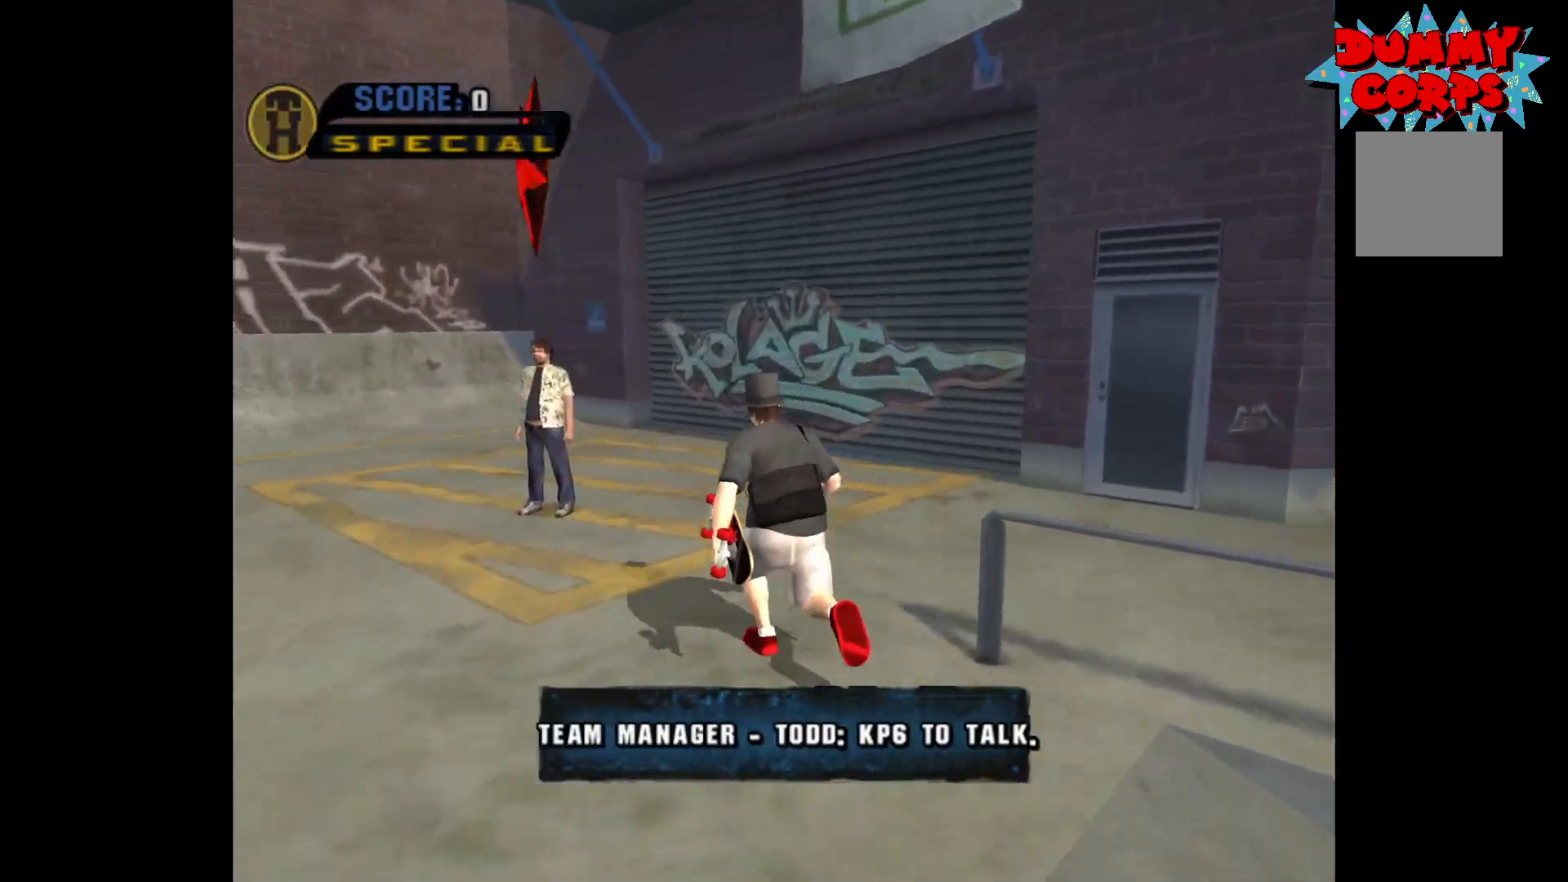
{"buttons": [], "left_stick": "center", "right_stick": "center", "events": [[217, "B", "down"], [250, "B", "up"], [267, "left_stick", "center"]]}